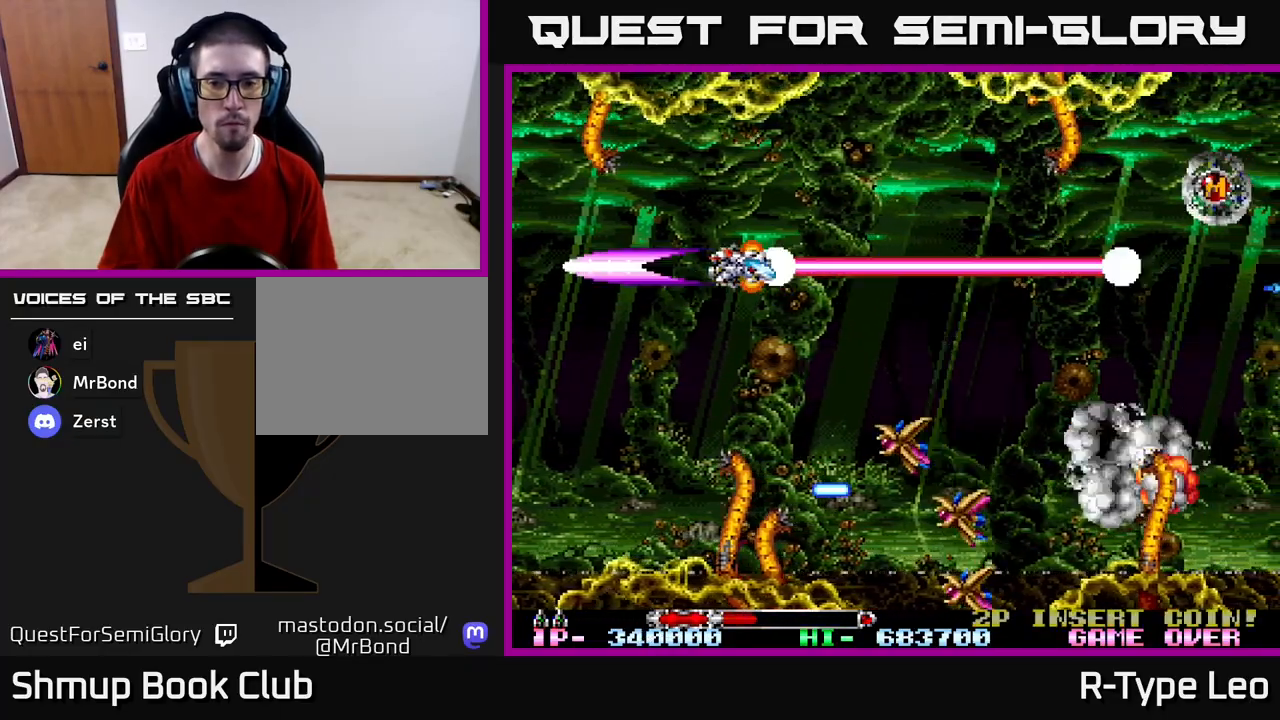
Gameplay with a controller (Xbox layout); each line is a JSON object with the inputs held at the frame after it. "events" lists button and stick changes between this image and that frame as [ms after this image, input, new state], when the widget could be followed in between.
{"buttons": ["R2", "DPAD_LEFT"], "left_stick": "center", "right_stick": "center", "events": [[50, "DPAD_LEFT", "up"], [67, "DPAD_DOWN", "down"], [133, "DPAD_LEFT", "down"], [217, "DPAD_DOWN", "up"], [317, "DPAD_DOWN", "down"], [467, "DPAD_DOWN", "up"]]}
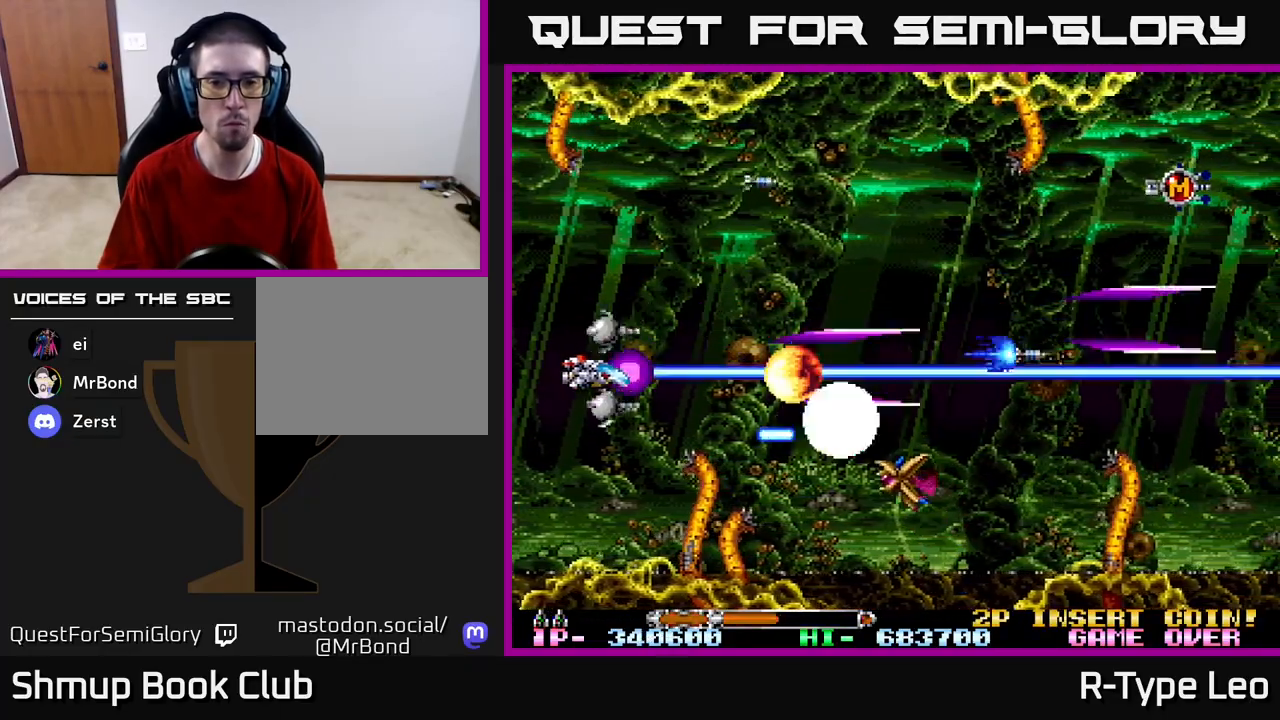
{"buttons": ["R2", "DPAD_LEFT"], "left_stick": "center", "right_stick": "center"}
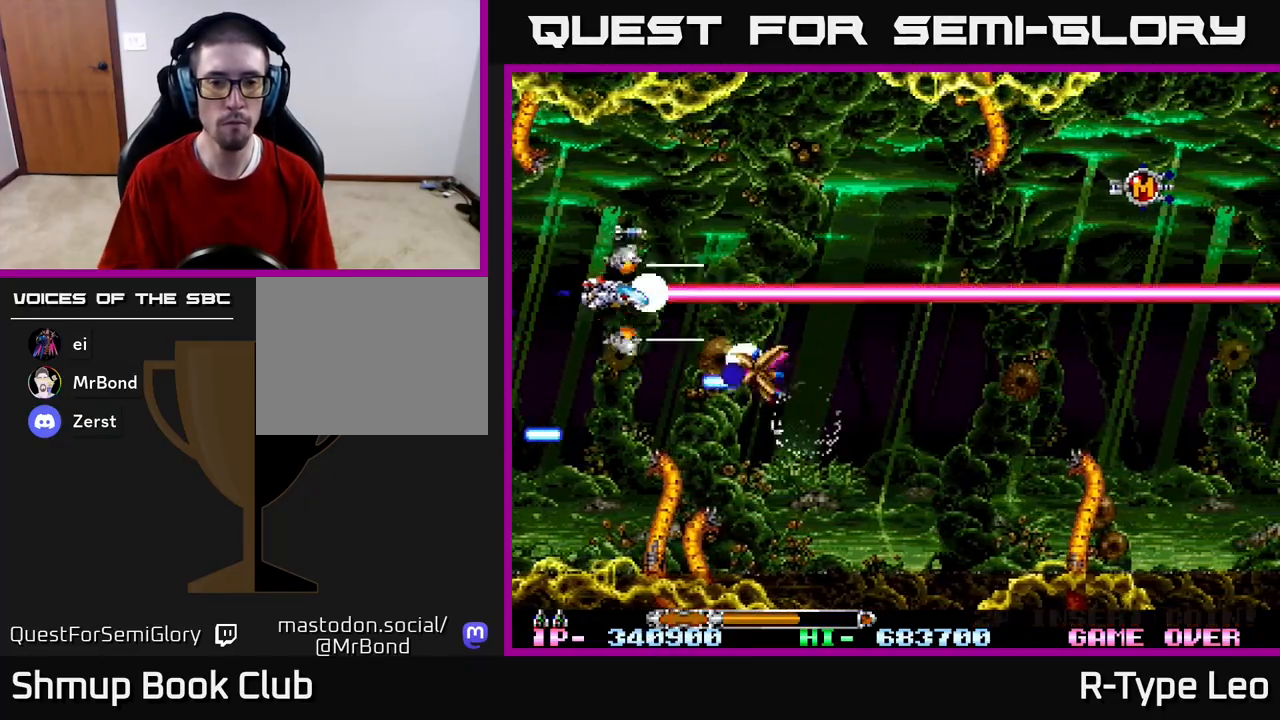
{"buttons": ["R2", "DPAD_UP", "DPAD_RIGHT"], "left_stick": "center", "right_stick": "center", "events": [[50, "DPAD_DOWN", "down"], [50, "DPAD_LEFT", "up"], [83, "DPAD_DOWN", "up"], [133, "DPAD_UP", "down"], [250, "DPAD_RIGHT", "down"], [317, "DPAD_UP", "up"], [467, "DPAD_UP", "down"]]}
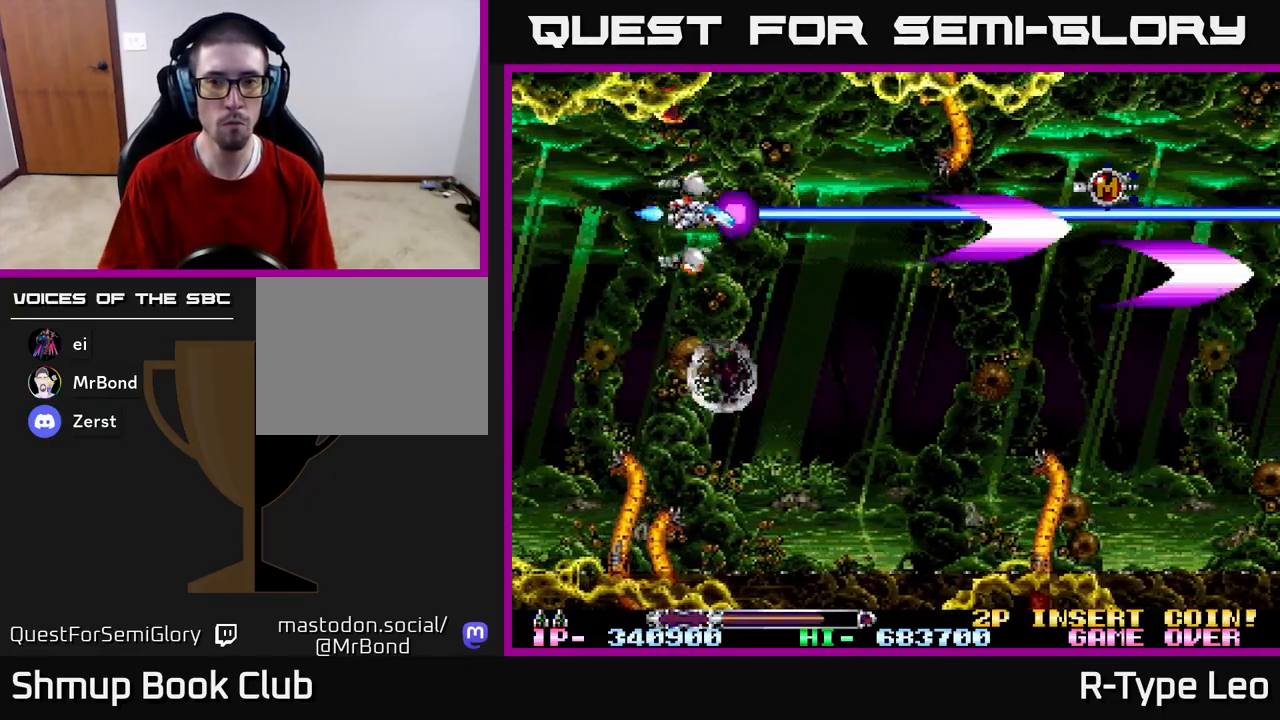
{"buttons": ["DPAD_DOWN", "DPAD_RIGHT"], "left_stick": "center", "right_stick": "center", "events": [[67, "DPAD_UP", "up"], [167, "DPAD_RIGHT", "up"], [333, "DPAD_DOWN", "down"], [367, "DPAD_RIGHT", "down"], [433, "R2", "up"]]}
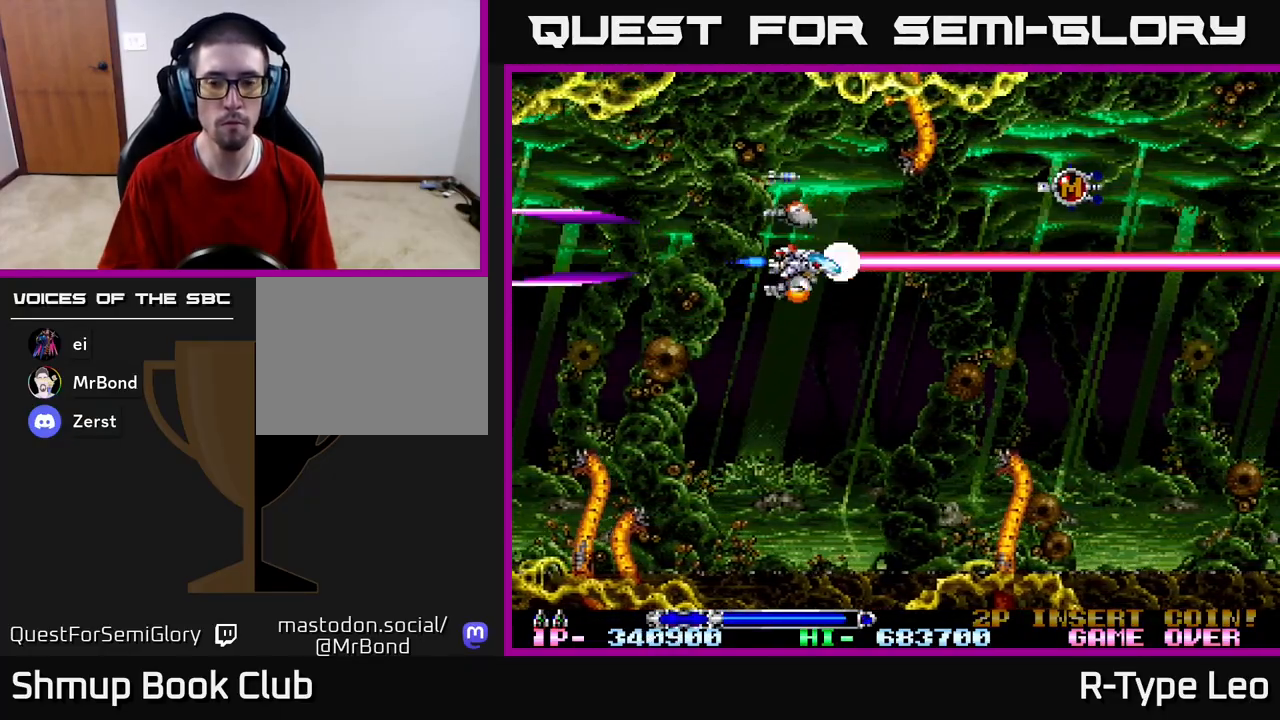
{"buttons": ["DPAD_UP", "DPAD_RIGHT"], "left_stick": "center", "right_stick": "center", "events": [[50, "DPAD_DOWN", "up"], [350, "DPAD_UP", "down"]]}
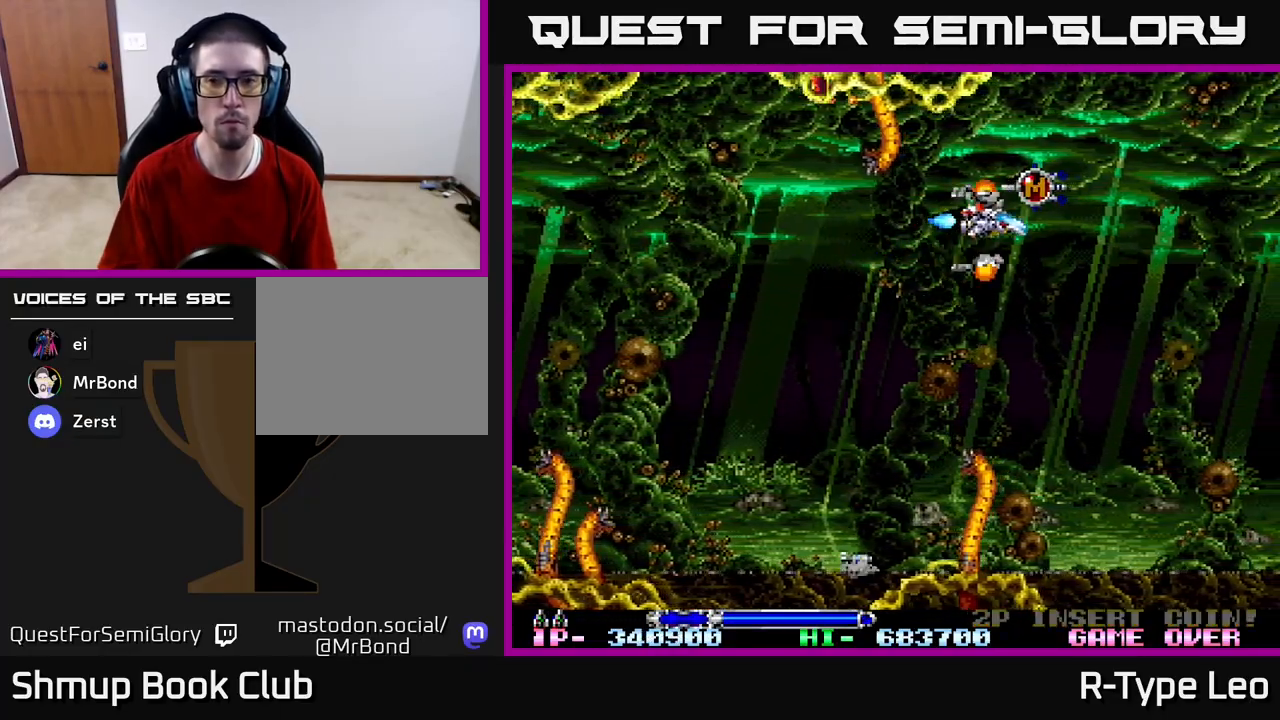
{"buttons": ["R2", "DPAD_DOWN", "DPAD_LEFT"], "left_stick": "center", "right_stick": "center", "events": [[167, "DPAD_RIGHT", "up"], [200, "DPAD_LEFT", "down"], [200, "DPAD_UP", "up"], [233, "DPAD_DOWN", "down"], [383, "R2", "down"]]}
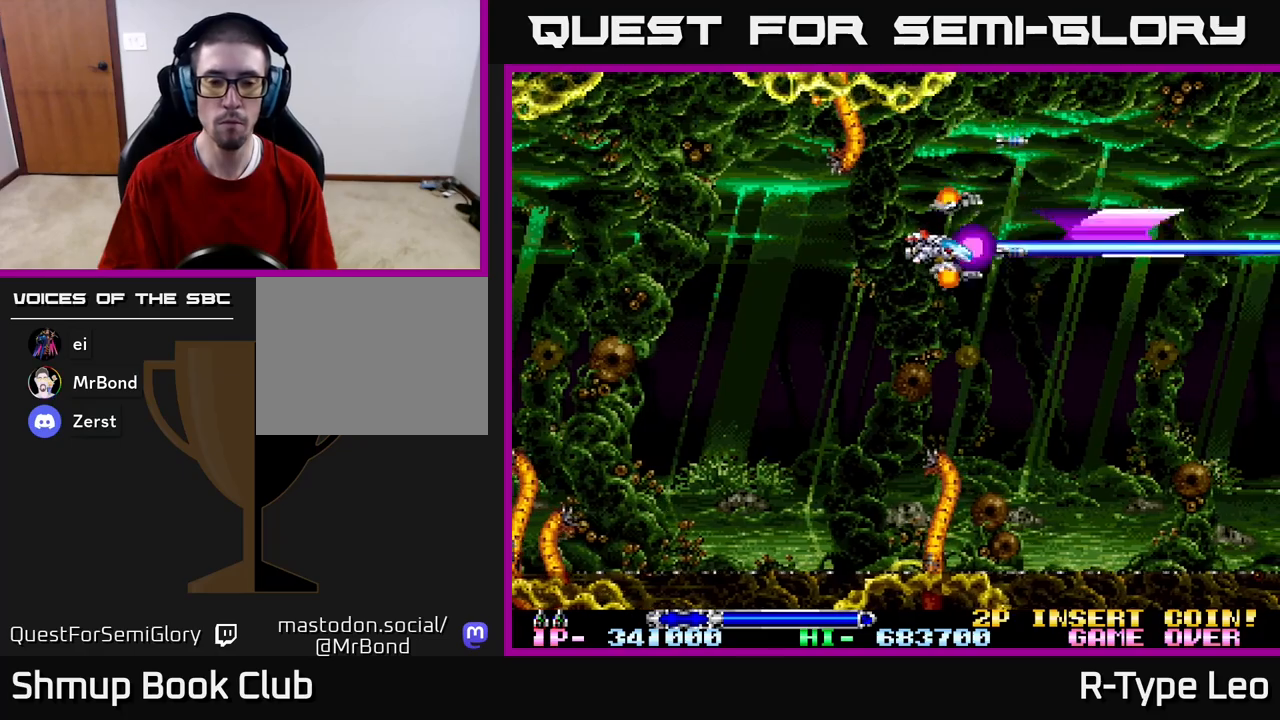
{"buttons": ["R2"], "left_stick": "center", "right_stick": "center", "events": [[217, "DPAD_DOWN", "up"], [417, "DPAD_LEFT", "up"]]}
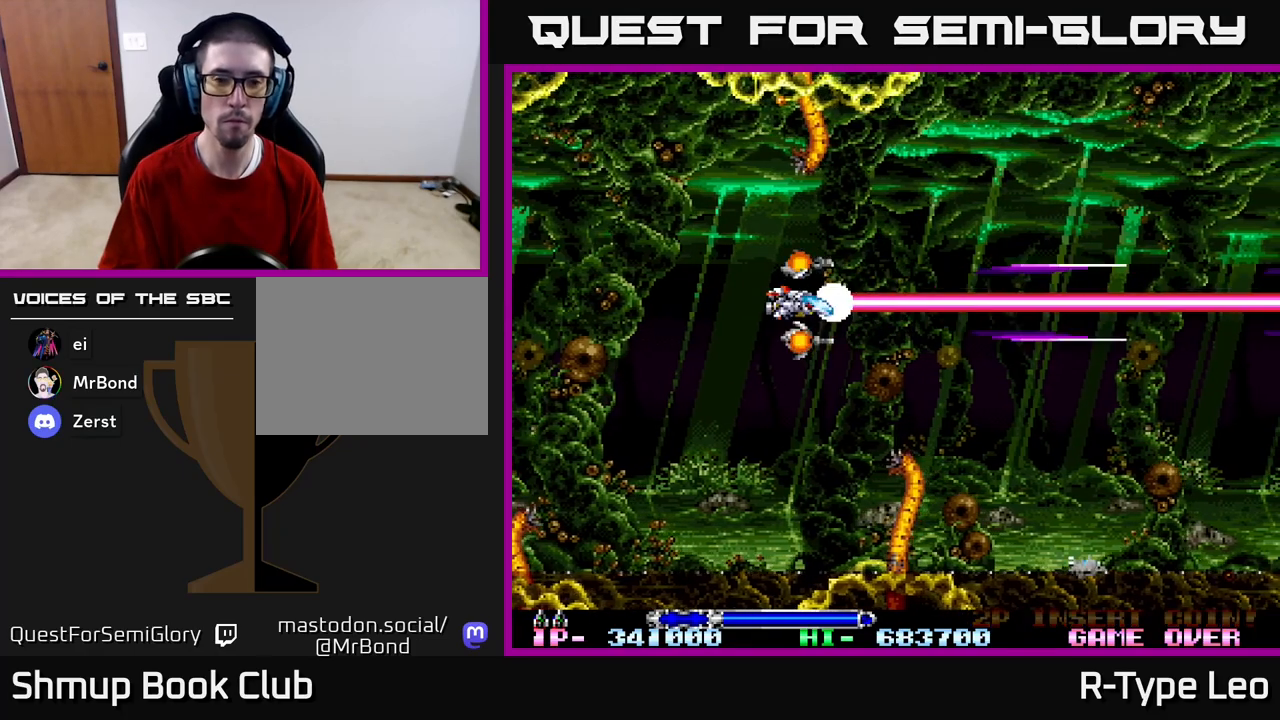
{"buttons": [], "left_stick": "center", "right_stick": "center", "events": [[100, "R2", "up"]]}
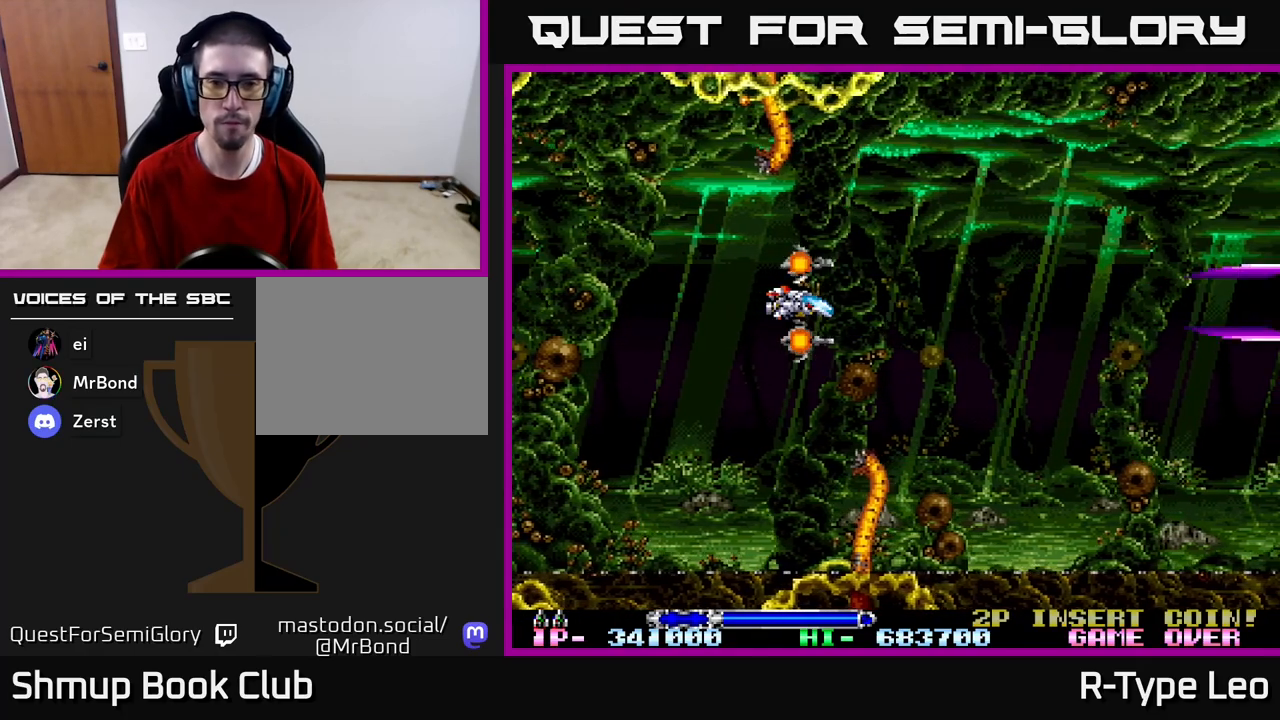
{"buttons": [], "left_stick": "center", "right_stick": "center", "events": []}
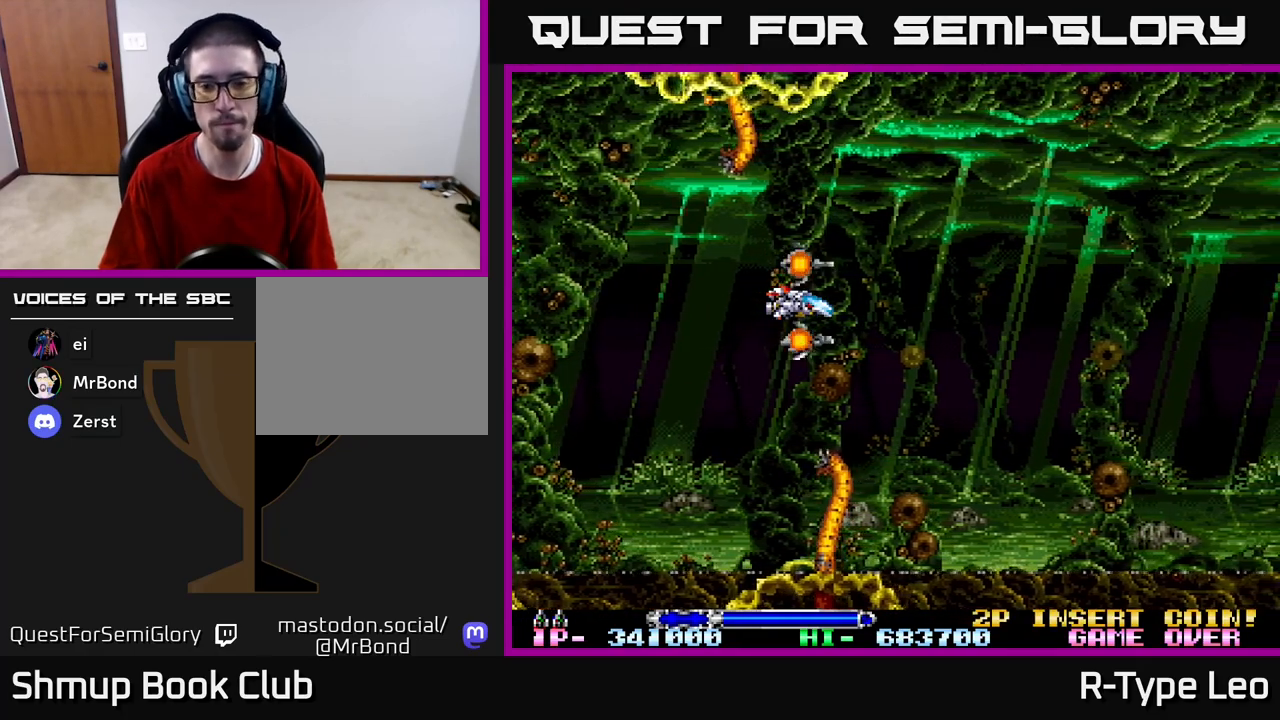
{"buttons": [], "left_stick": "center", "right_stick": "center", "events": []}
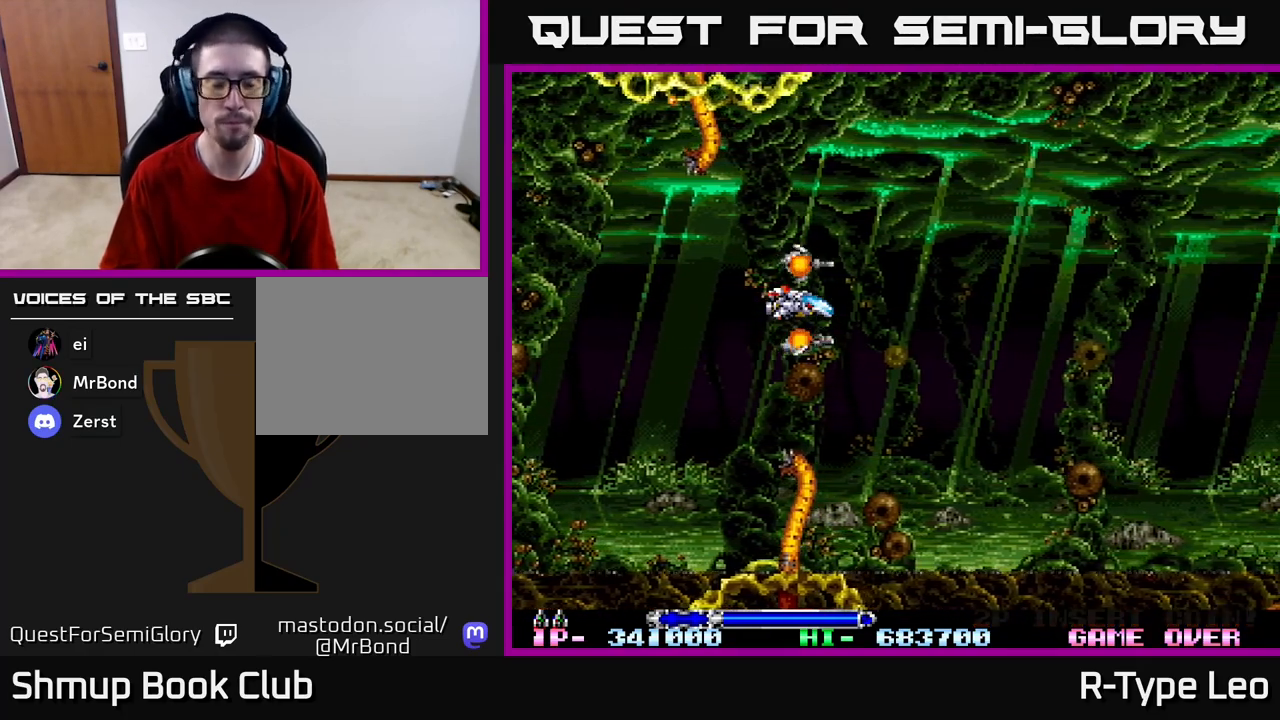
{"buttons": [], "left_stick": "center", "right_stick": "center", "events": []}
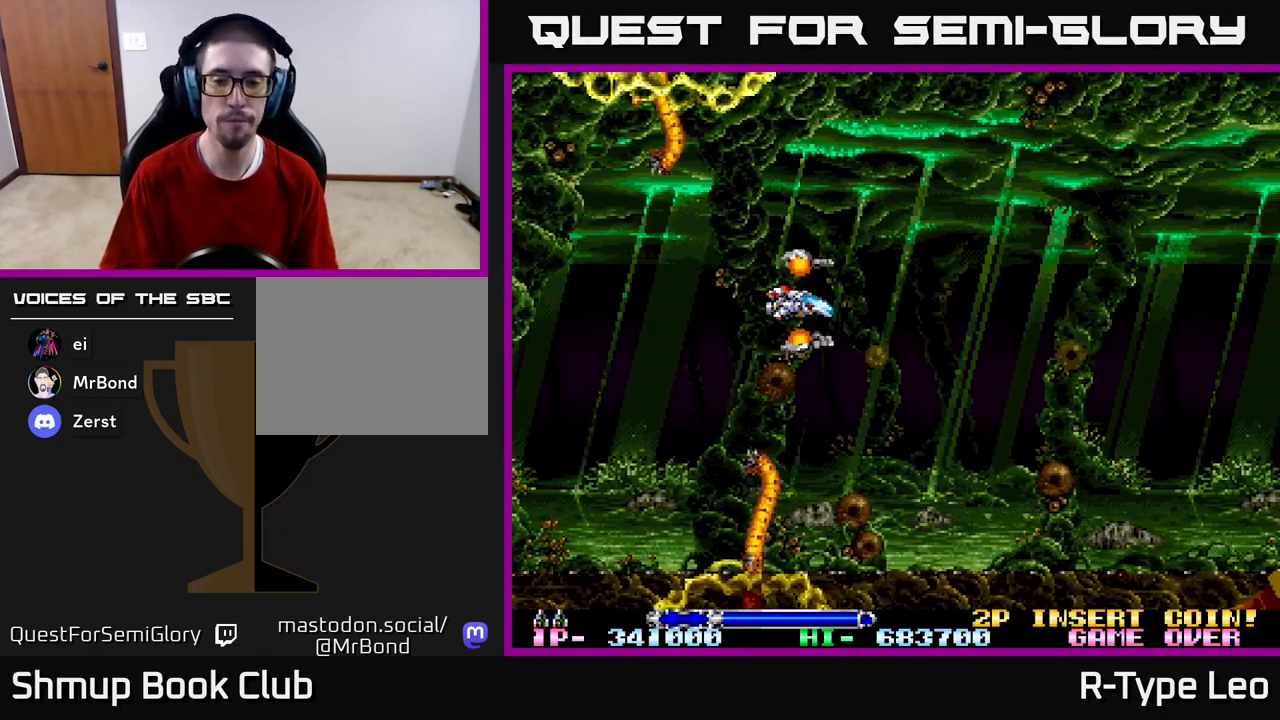
{"buttons": [], "left_stick": "center", "right_stick": "center", "events": []}
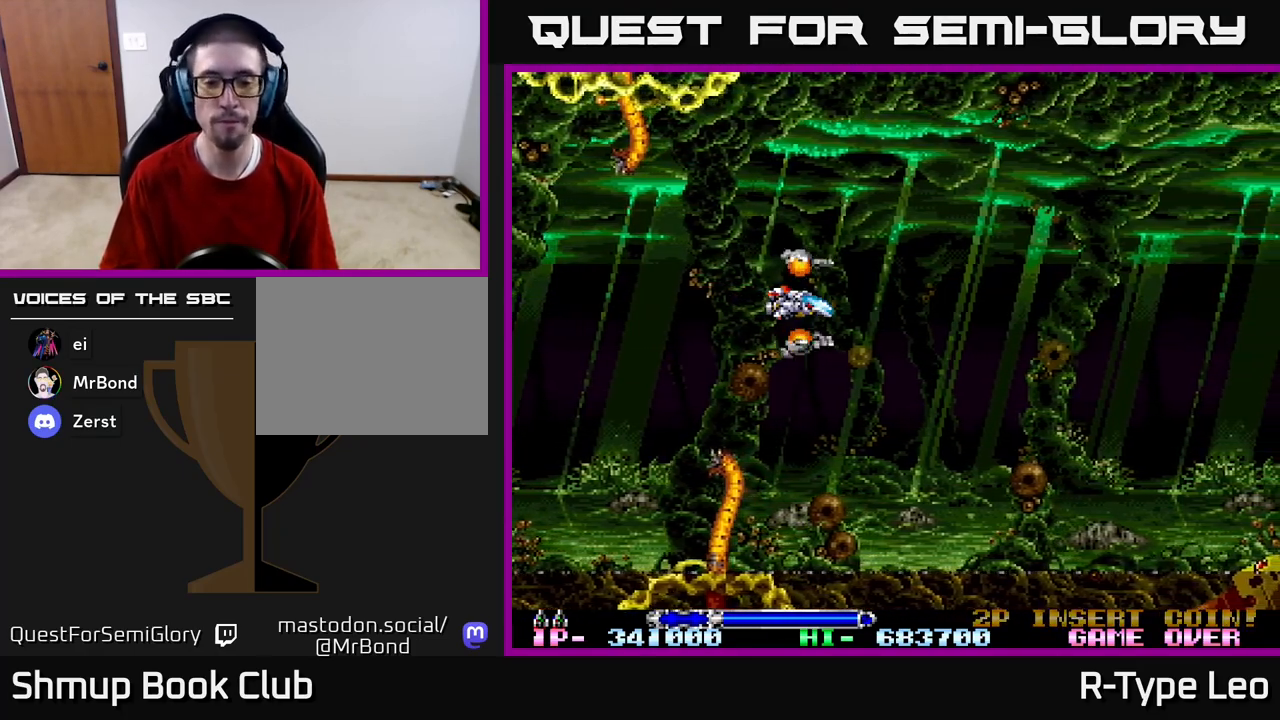
{"buttons": [], "left_stick": "center", "right_stick": "center", "events": []}
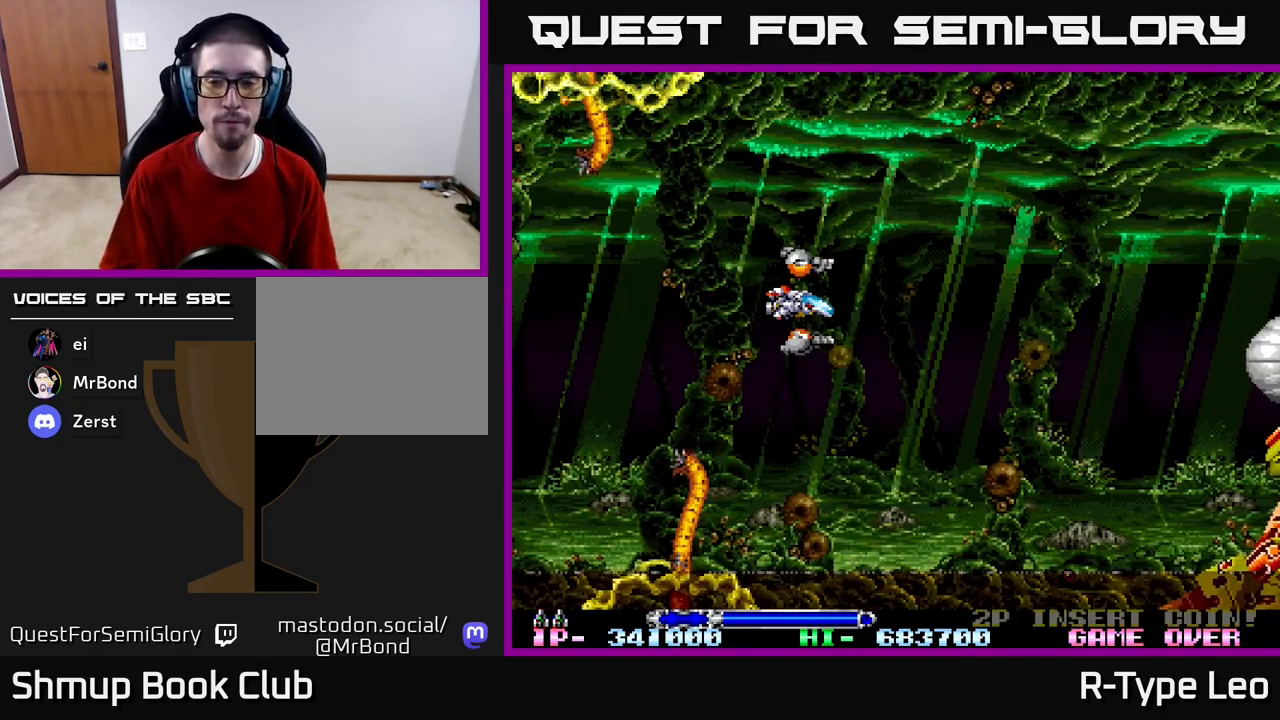
{"buttons": ["R2", "DPAD_DOWN"], "left_stick": "center", "right_stick": "center", "events": [[300, "R2", "down"], [367, "DPAD_DOWN", "down"]]}
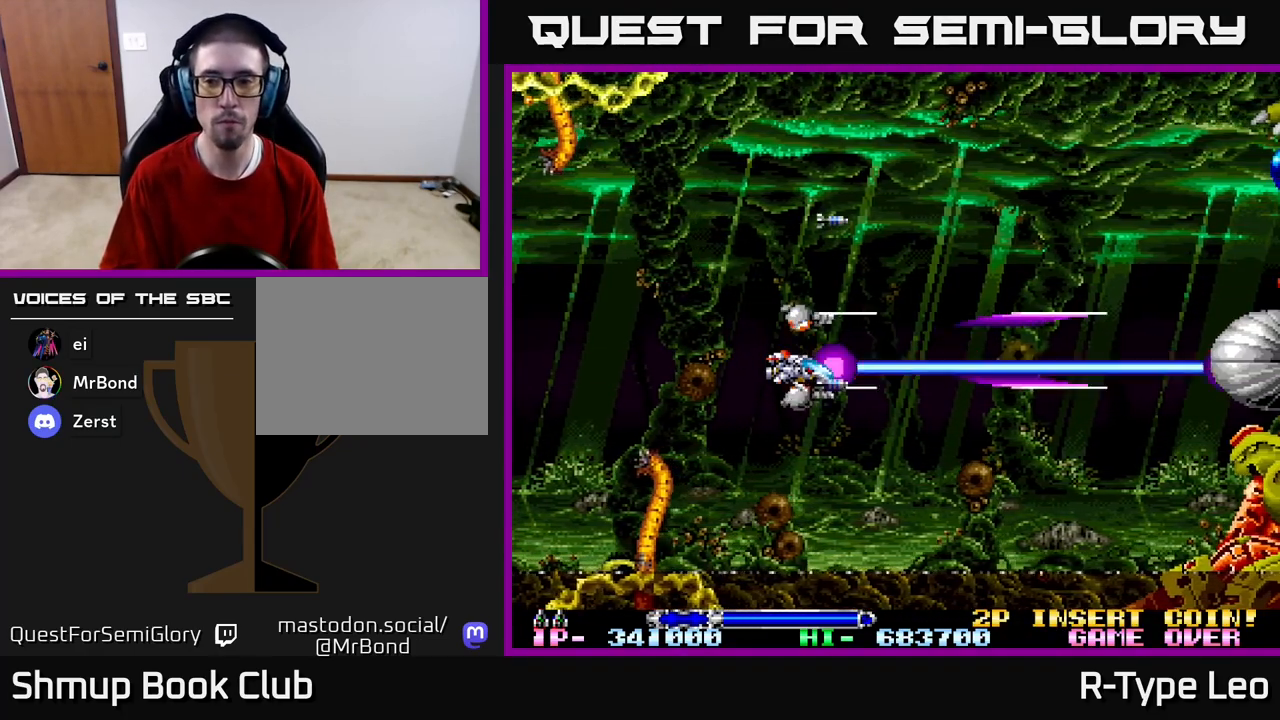
{"buttons": ["R2"], "left_stick": "center", "right_stick": "center", "events": [[33, "DPAD_DOWN", "up"]]}
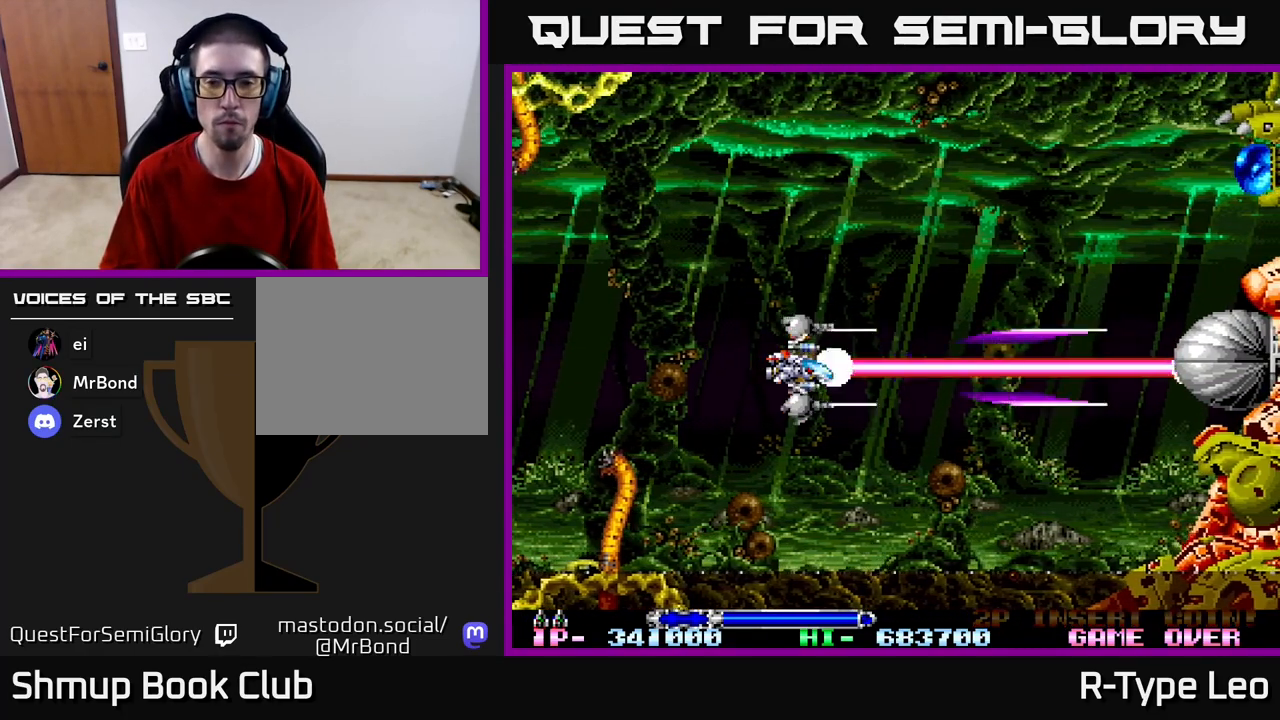
{"buttons": ["R2"], "left_stick": "center", "right_stick": "center", "events": [[67, "DPAD_UP", "down"], [117, "DPAD_UP", "up"]]}
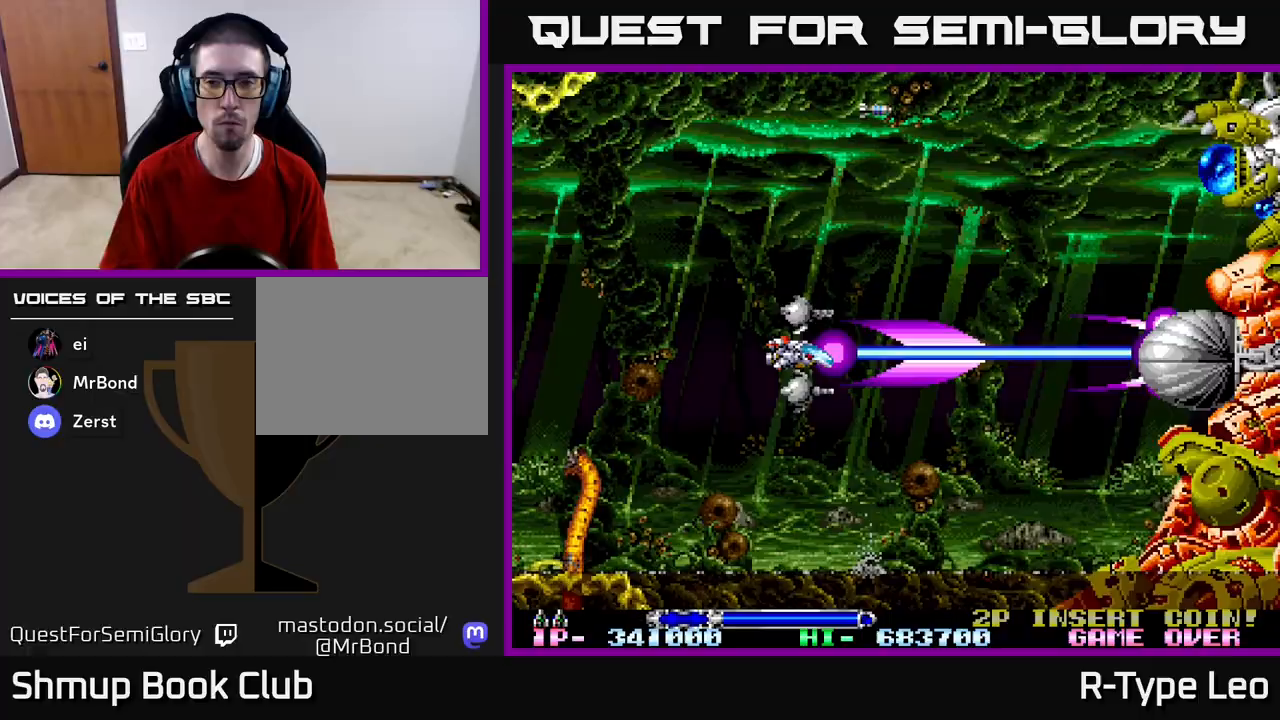
{"buttons": ["R2", "DPAD_DOWN", "DPAD_RIGHT"], "left_stick": "center", "right_stick": "center", "events": [[183, "DPAD_UP", "down"], [383, "DPAD_RIGHT", "down"], [417, "DPAD_UP", "up"], [433, "DPAD_DOWN", "down"]]}
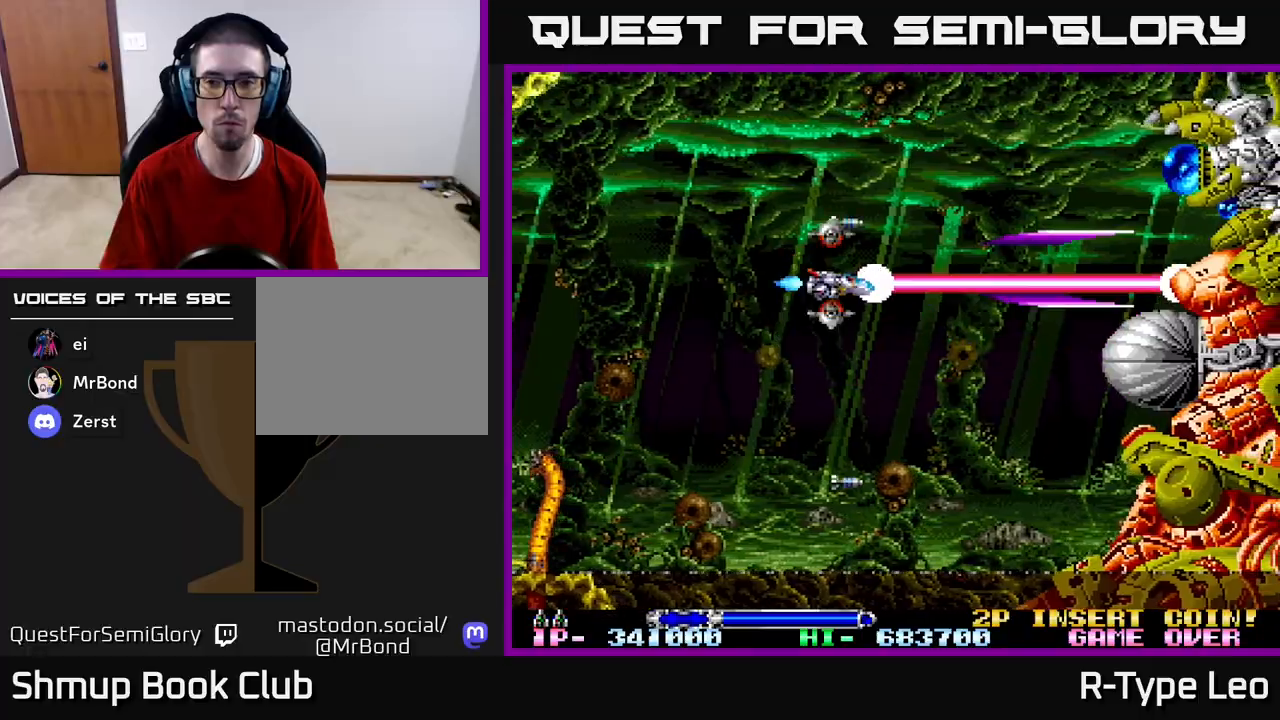
{"buttons": ["R2", "DPAD_LEFT"], "left_stick": "center", "right_stick": "center", "events": [[17, "DPAD_RIGHT", "up"], [67, "DPAD_RIGHT", "down"], [133, "DPAD_DOWN", "up"], [417, "DPAD_DOWN", "down"], [433, "DPAD_DOWN", "up"], [433, "DPAD_LEFT", "down"], [433, "DPAD_RIGHT", "up"]]}
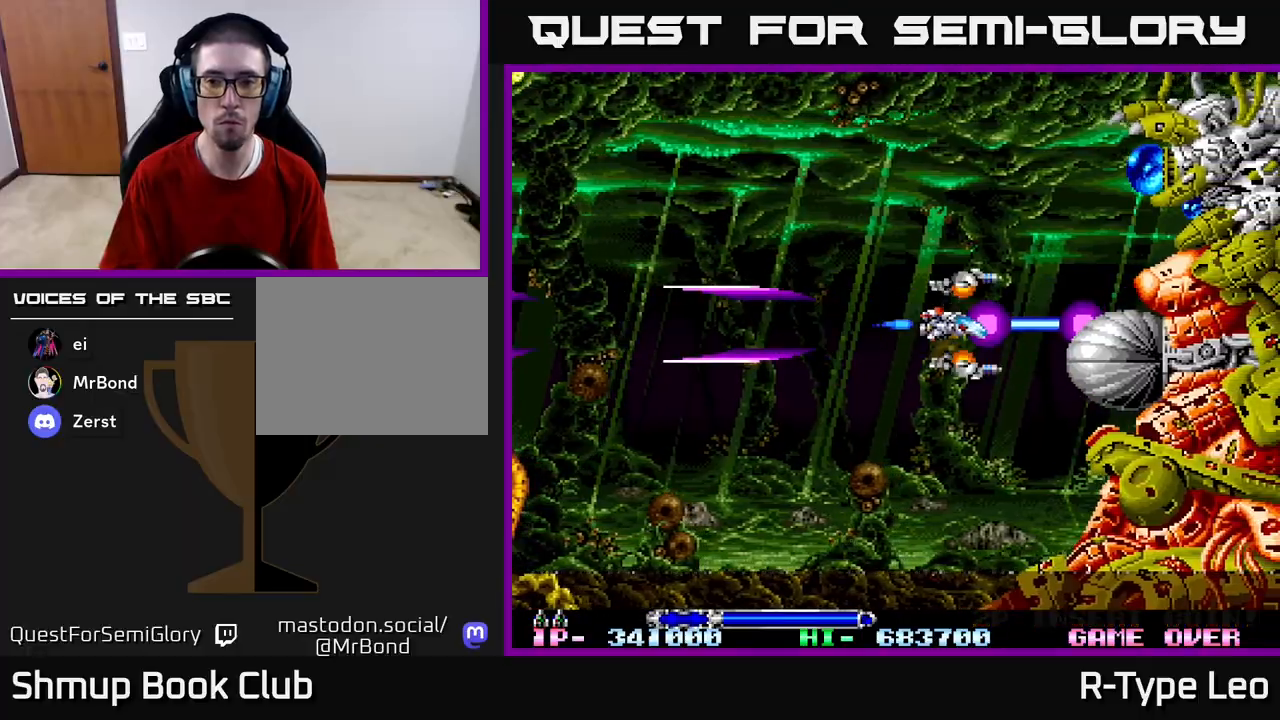
{"buttons": ["R2"], "left_stick": "center", "right_stick": "center", "events": [[67, "DPAD_DOWN", "down"], [83, "DPAD_LEFT", "up"], [133, "DPAD_DOWN", "up"]]}
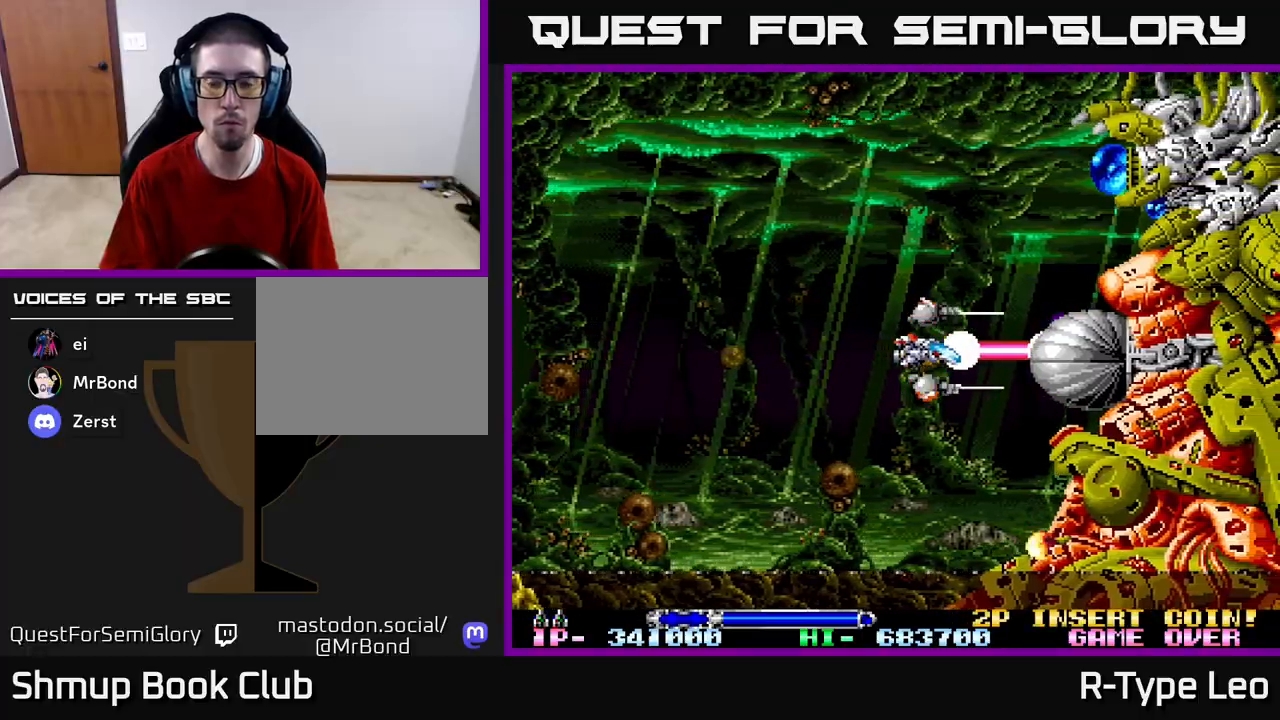
{"buttons": ["R2", "DPAD_LEFT"], "left_stick": "center", "right_stick": "center", "events": [[133, "DPAD_LEFT", "down"], [250, "DPAD_LEFT", "up"], [400, "DPAD_LEFT", "down"]]}
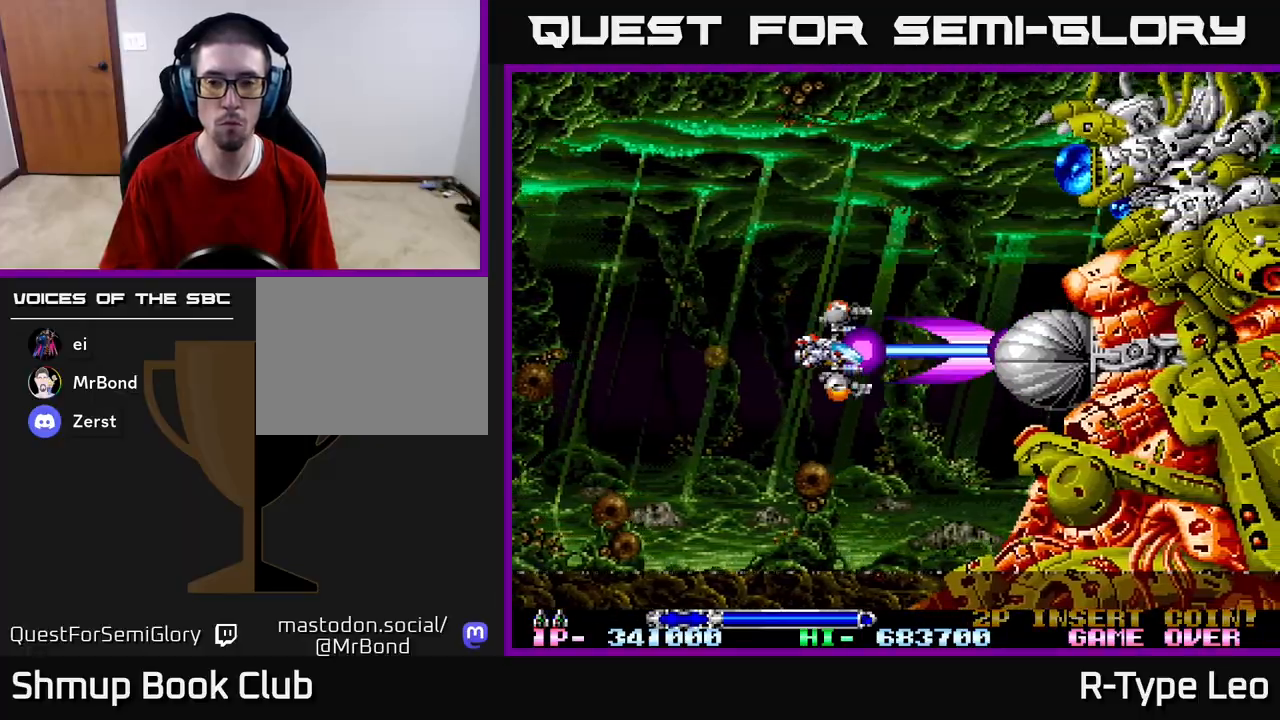
{"buttons": ["R2"], "left_stick": "center", "right_stick": "center", "events": [[33, "DPAD_LEFT", "up"]]}
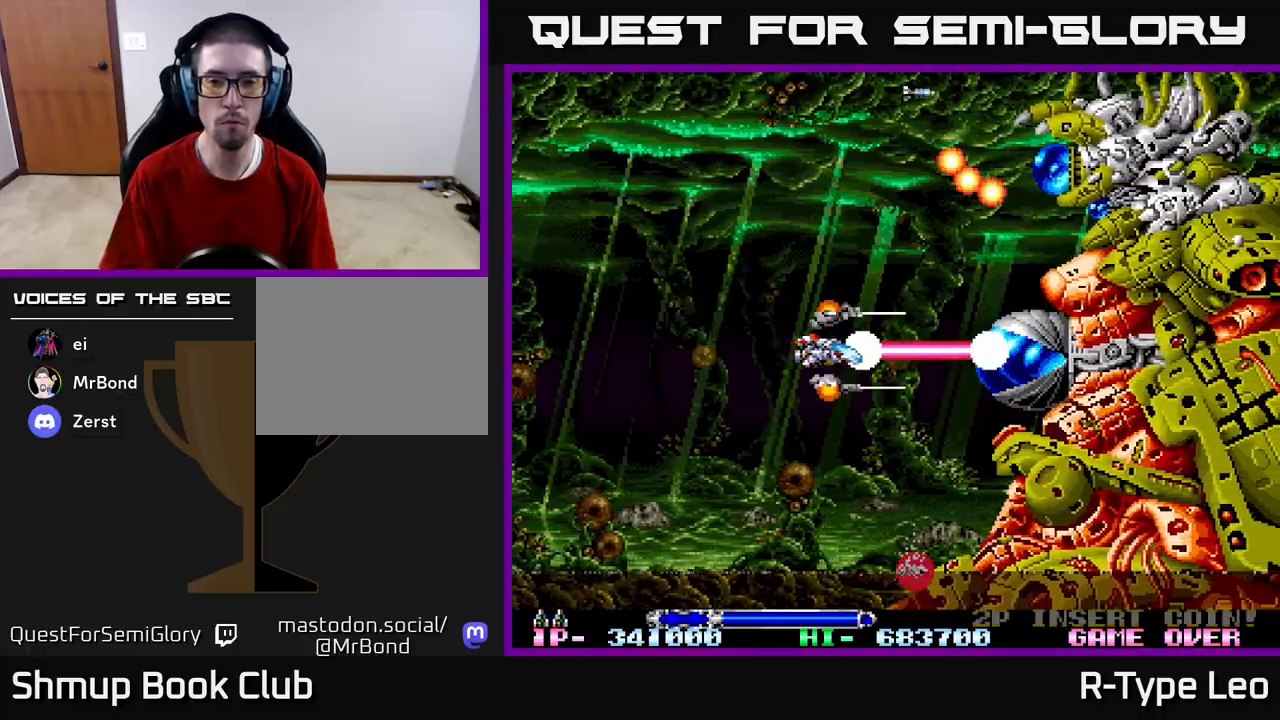
{"buttons": ["R2", "DPAD_LEFT"], "left_stick": "center", "right_stick": "center", "events": [[133, "DPAD_LEFT", "down"]]}
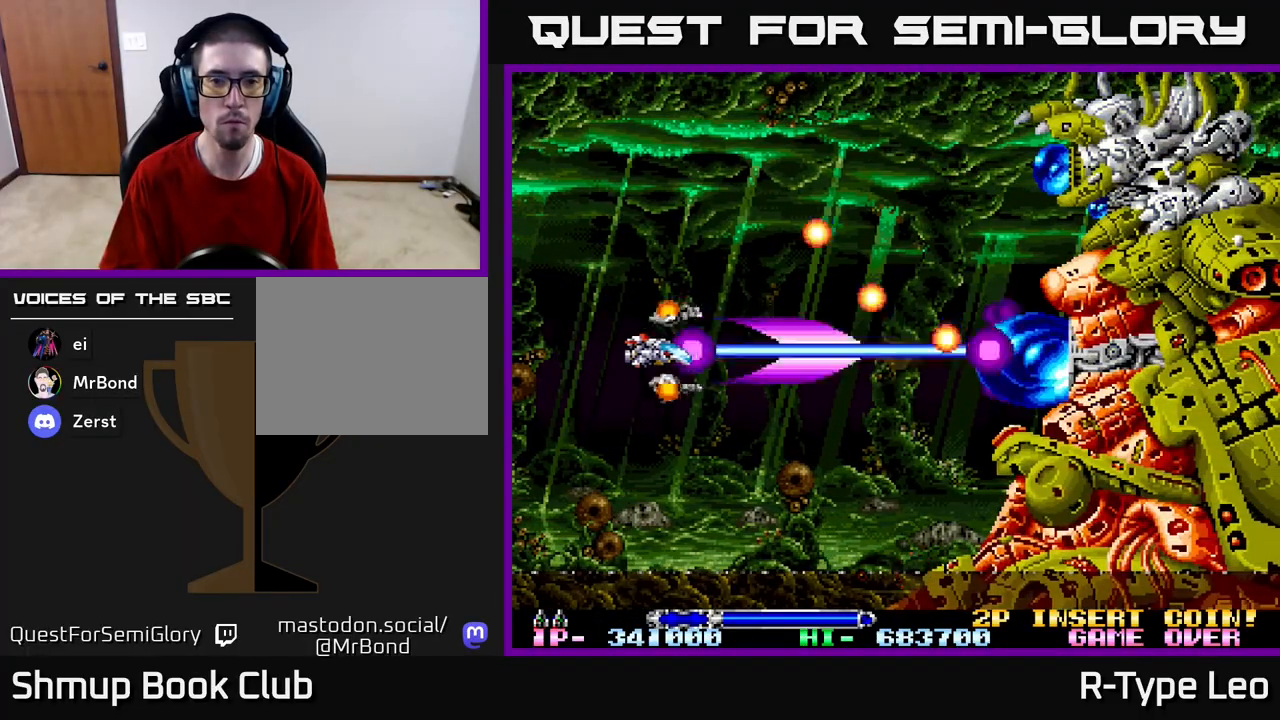
{"buttons": ["R2", "DPAD_RIGHT"], "left_stick": "center", "right_stick": "center", "events": [[100, "DPAD_LEFT", "up"], [333, "DPAD_RIGHT", "down"]]}
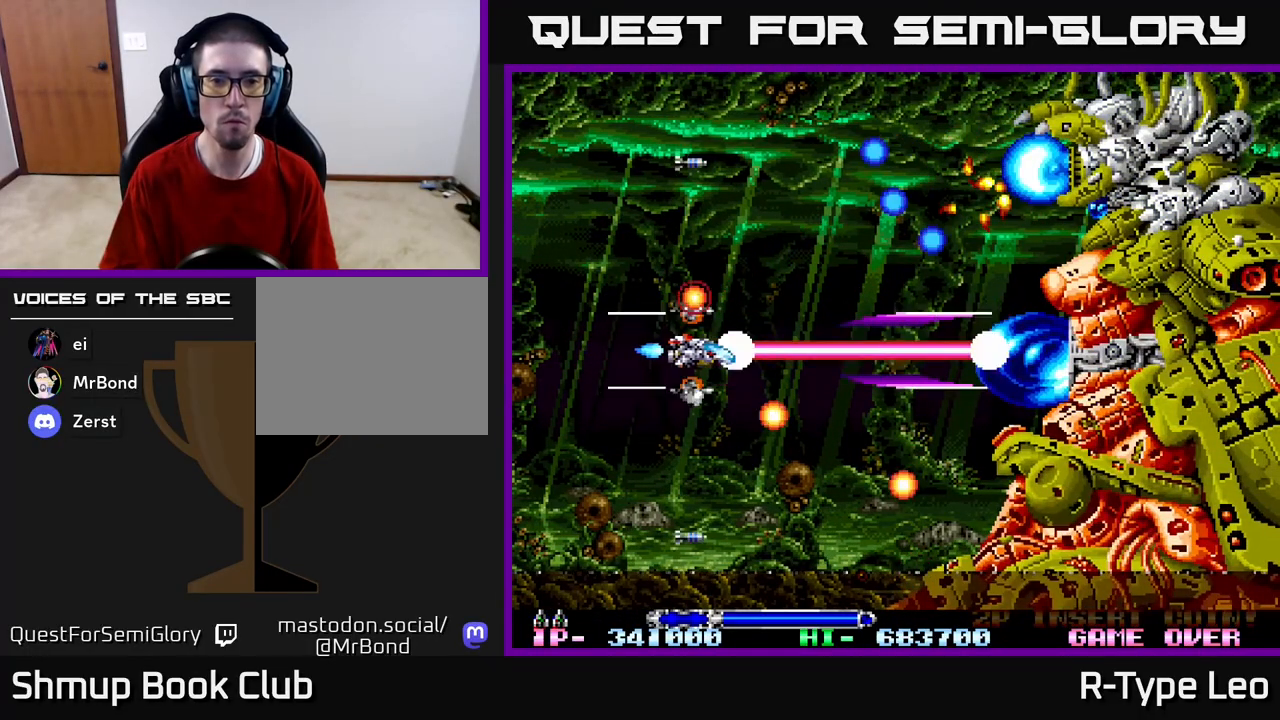
{"buttons": ["R2", "DPAD_LEFT"], "left_stick": "center", "right_stick": "center", "events": [[150, "DPAD_UP", "down"], [183, "DPAD_RIGHT", "up"], [200, "DPAD_LEFT", "down"], [250, "DPAD_UP", "up"], [333, "DPAD_DOWN", "down"], [383, "DPAD_DOWN", "up"]]}
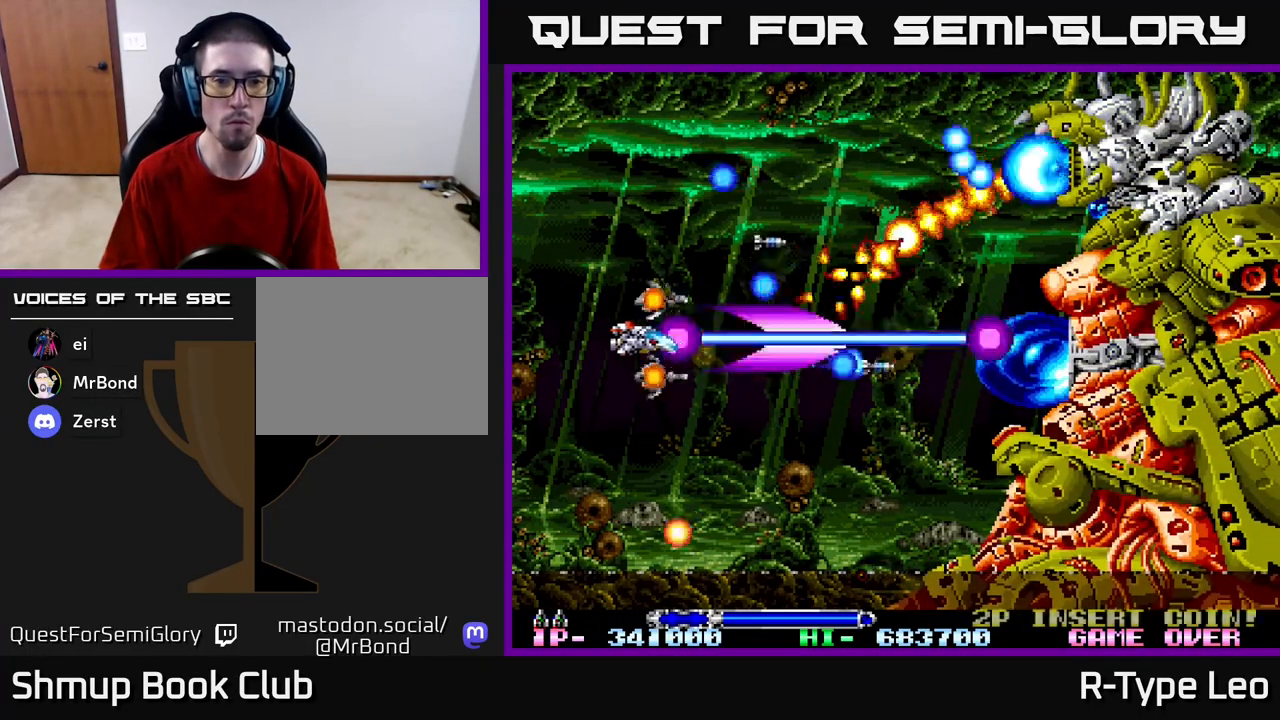
{"buttons": ["R2", "DPAD_UP"], "left_stick": "center", "right_stick": "center", "events": [[317, "DPAD_LEFT", "up"], [500, "DPAD_UP", "down"]]}
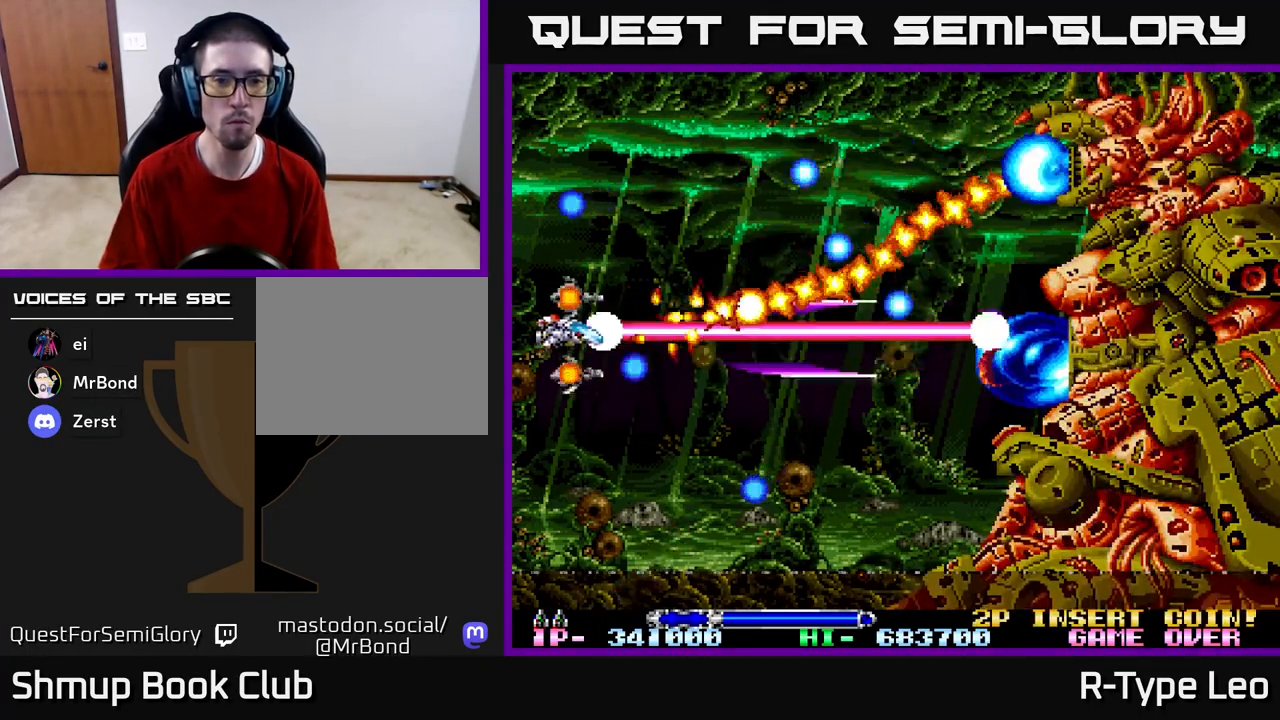
{"buttons": ["R2", "DPAD_UP", "DPAD_RIGHT"], "left_stick": "center", "right_stick": "center", "events": [[450, "DPAD_RIGHT", "down"]]}
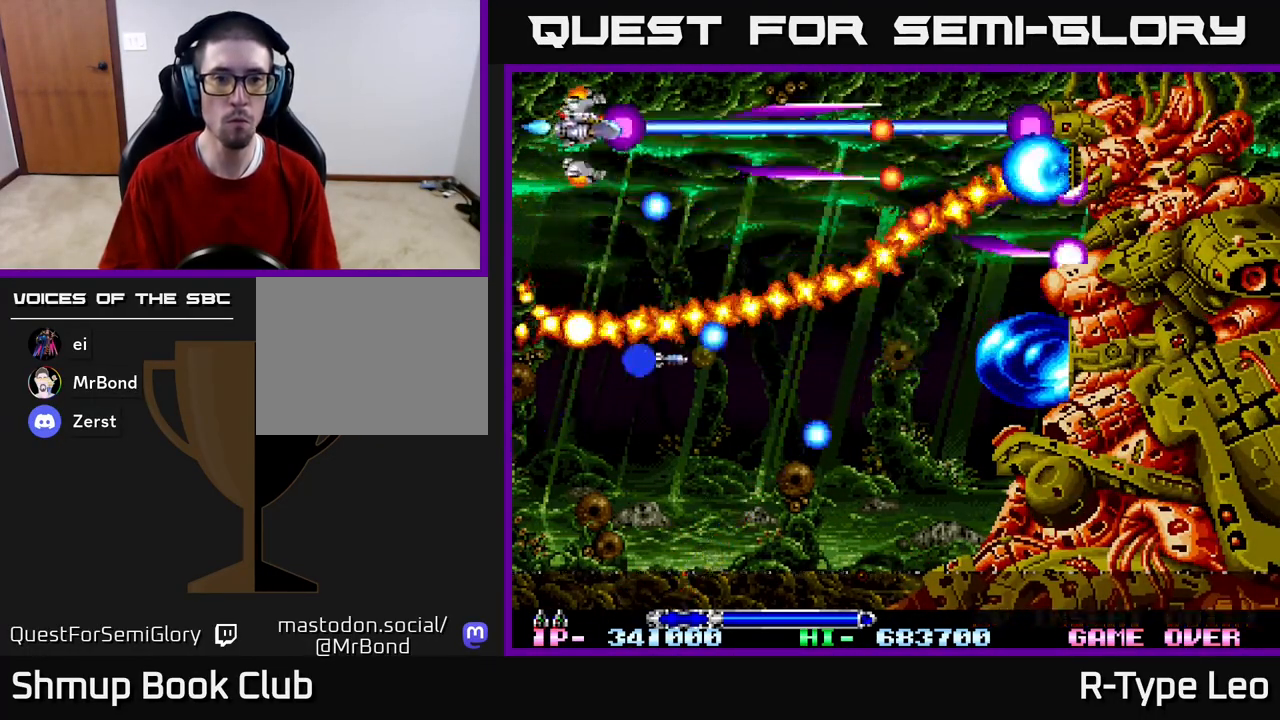
{"buttons": ["R2"], "left_stick": "center", "right_stick": "center", "events": [[67, "DPAD_UP", "up"], [133, "DPAD_DOWN", "down"], [200, "DPAD_RIGHT", "up"], [400, "DPAD_DOWN", "up"]]}
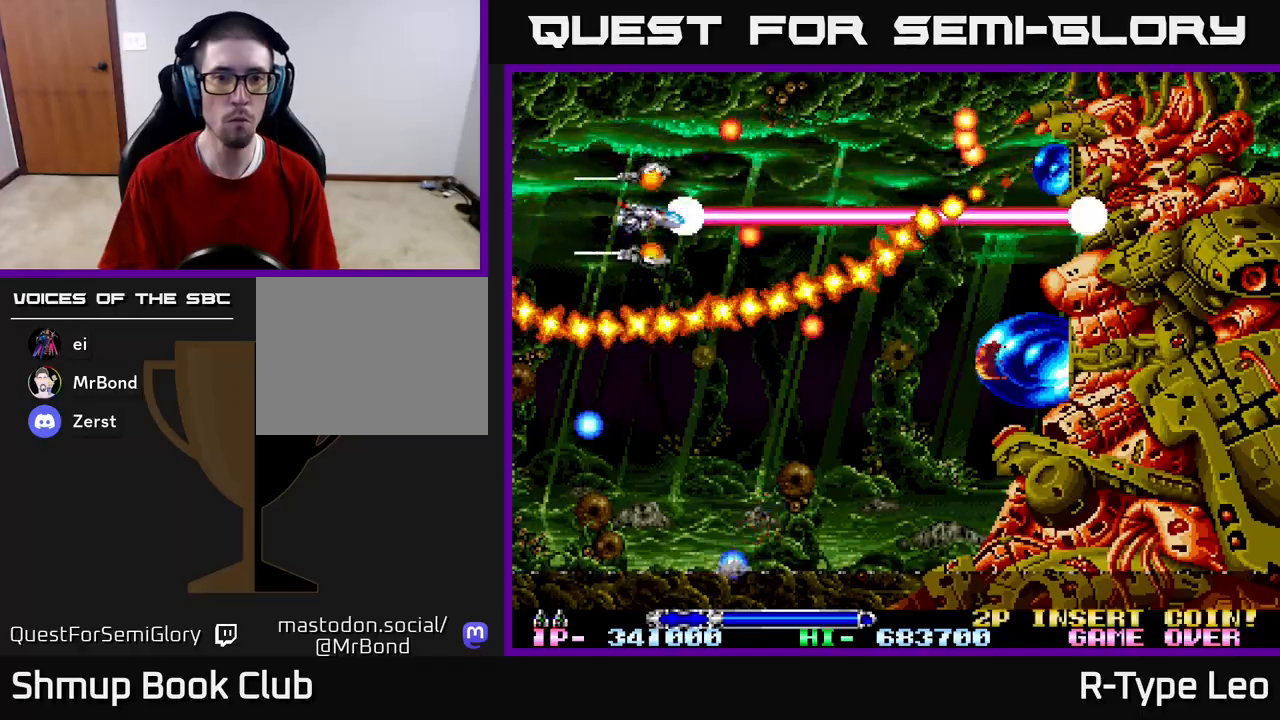
{"buttons": ["R2", "DPAD_DOWN", "DPAD_LEFT"], "left_stick": "center", "right_stick": "center", "events": [[133, "DPAD_UP", "down"], [167, "DPAD_RIGHT", "down"], [267, "DPAD_UP", "up"], [300, "DPAD_RIGHT", "up"], [483, "DPAD_DOWN", "down"], [483, "DPAD_LEFT", "down"]]}
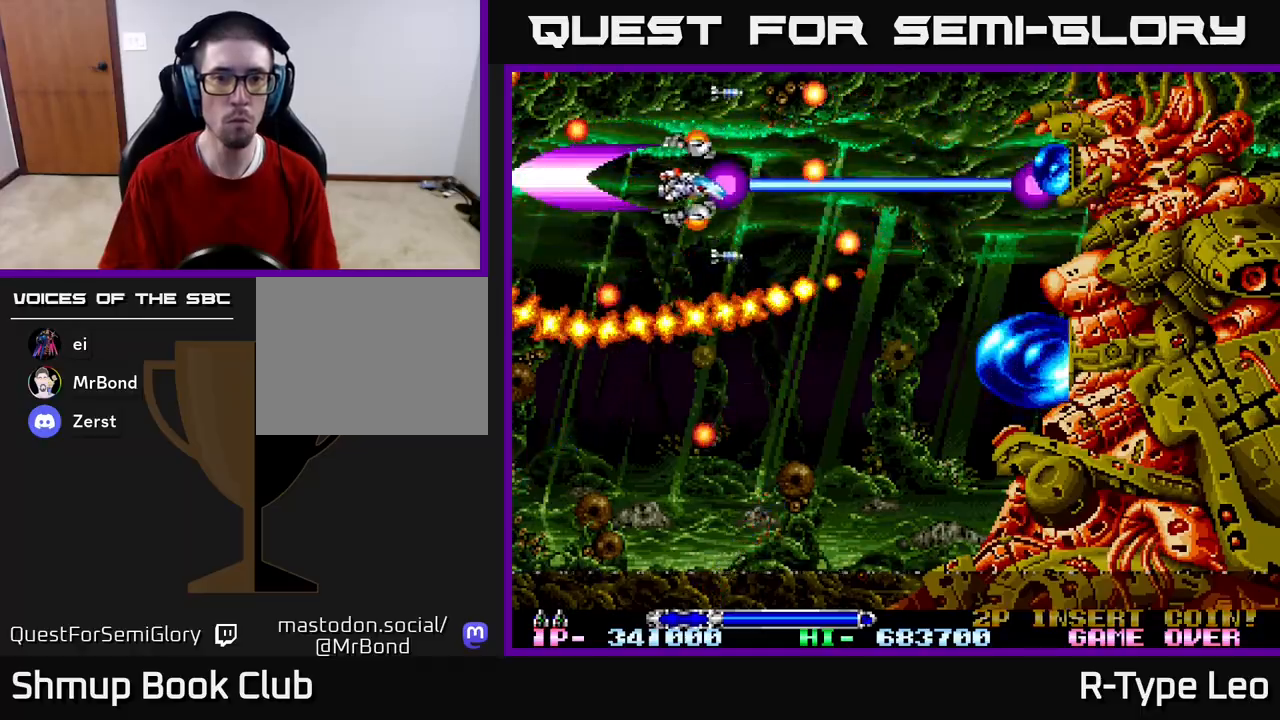
{"buttons": ["R2"], "left_stick": "center", "right_stick": "center", "events": [[67, "DPAD_DOWN", "up"], [183, "DPAD_UP", "down"], [233, "DPAD_LEFT", "up"], [283, "DPAD_RIGHT", "down"], [350, "DPAD_UP", "up"], [417, "DPAD_RIGHT", "up"]]}
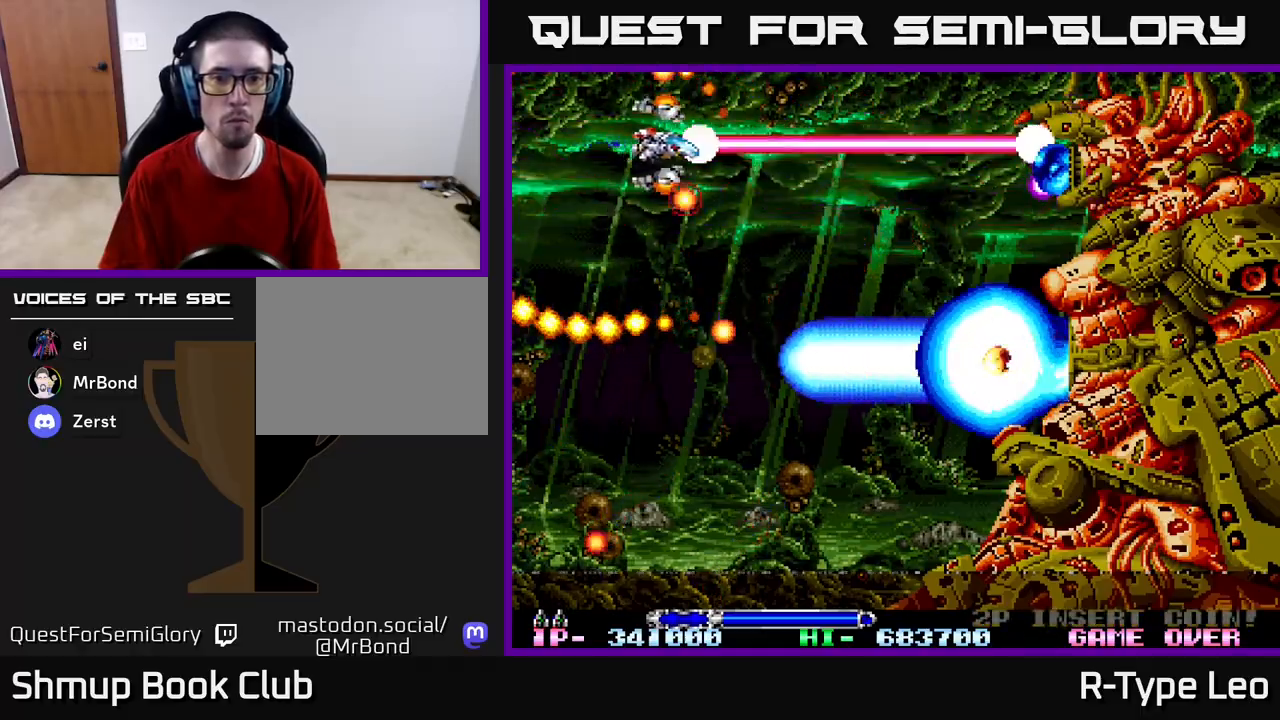
{"buttons": ["R2"], "left_stick": "center", "right_stick": "center", "events": [[67, "DPAD_RIGHT", "down"], [83, "DPAD_DOWN", "down"], [150, "DPAD_RIGHT", "up"], [200, "DPAD_LEFT", "down"], [300, "DPAD_DOWN", "up"], [367, "DPAD_LEFT", "up"]]}